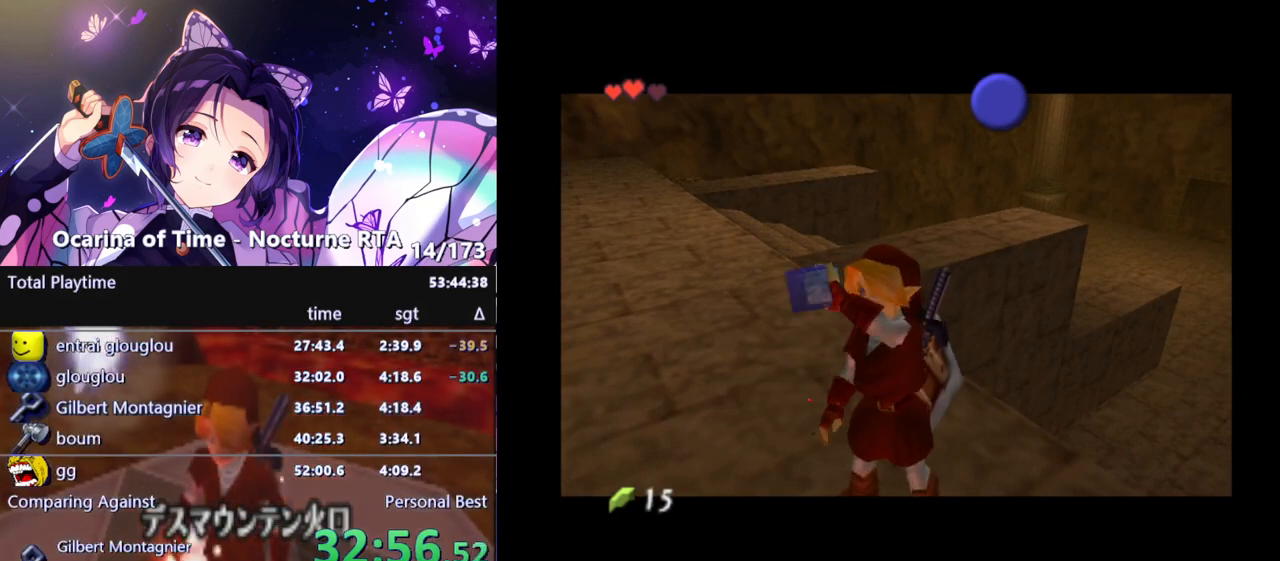
Gameplay with a controller (Nintendo layout); each line is a JSON object with the inputs held at the frame after it. "events" lists button and stick changes between this image and that frame as [ms after this image, input, new state], when the widget could be followed in between. Not read: L3 R3.
{"buttons": [], "left_stick": "center", "right_stick": "center", "events": []}
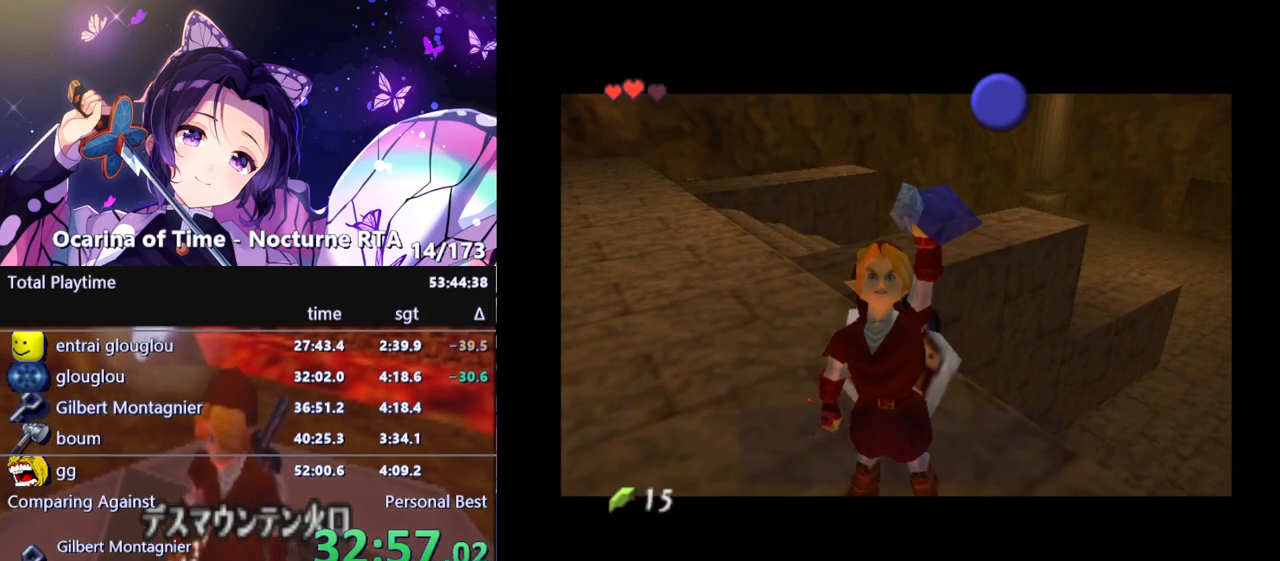
{"buttons": [], "left_stick": "center", "right_stick": "center", "events": []}
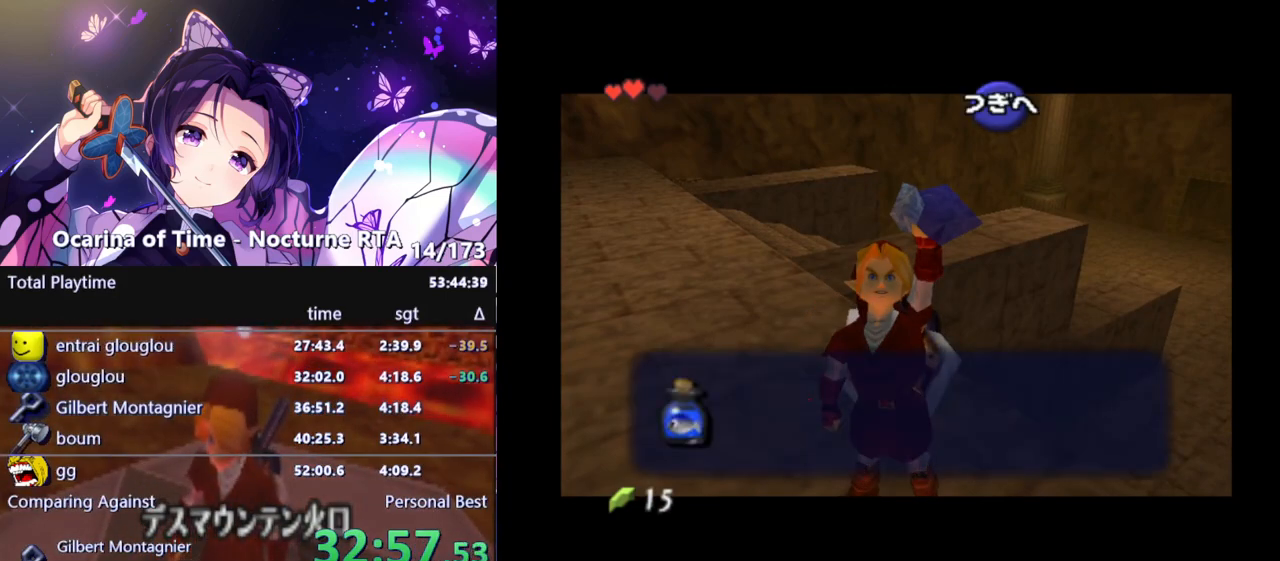
{"buttons": ["A"], "left_stick": "down", "right_stick": "center", "events": [[33, "B", "down"], [150, "B", "up"], [250, "A", "down"], [267, "left_stick", "down"], [350, "A", "up"], [483, "A", "down"]]}
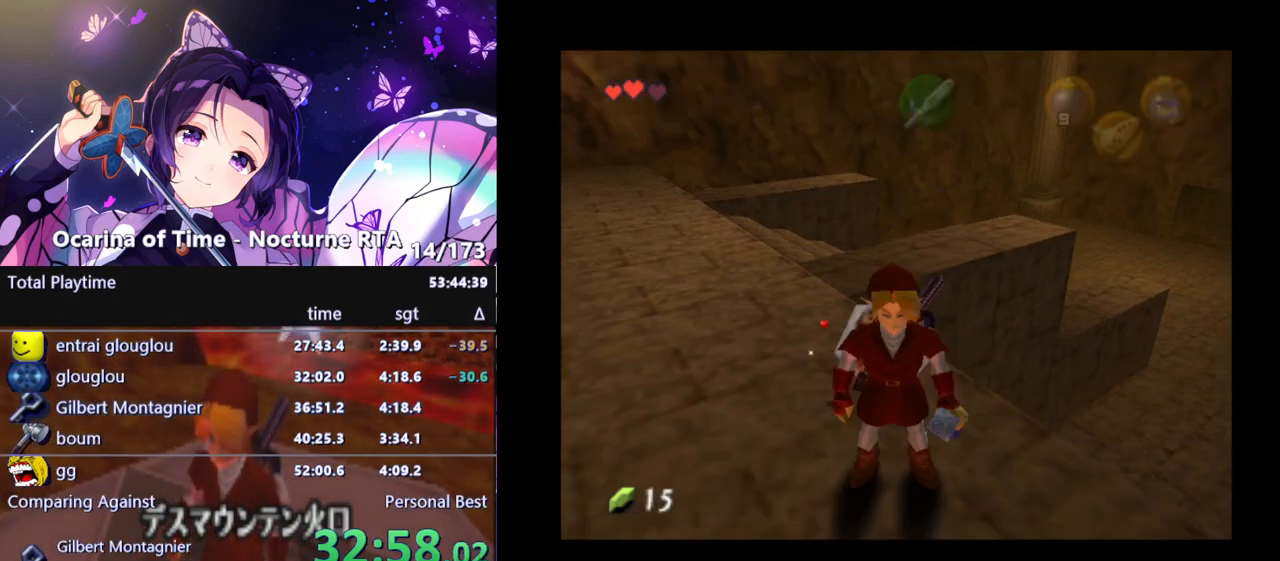
{"buttons": [], "left_stick": "center", "right_stick": "center", "events": [[67, "A", "up"], [167, "A", "down"], [217, "A", "up"], [367, "left_stick", "center"]]}
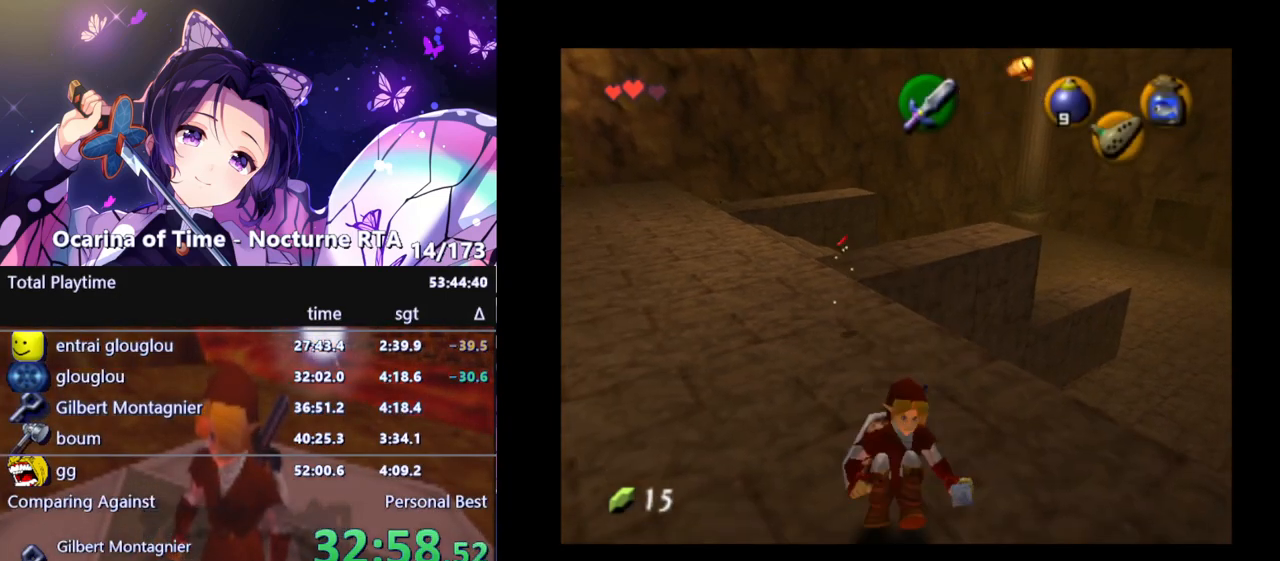
{"buttons": [], "left_stick": "center", "right_stick": "center", "events": [[83, "L1", "down"], [383, "L1", "up"]]}
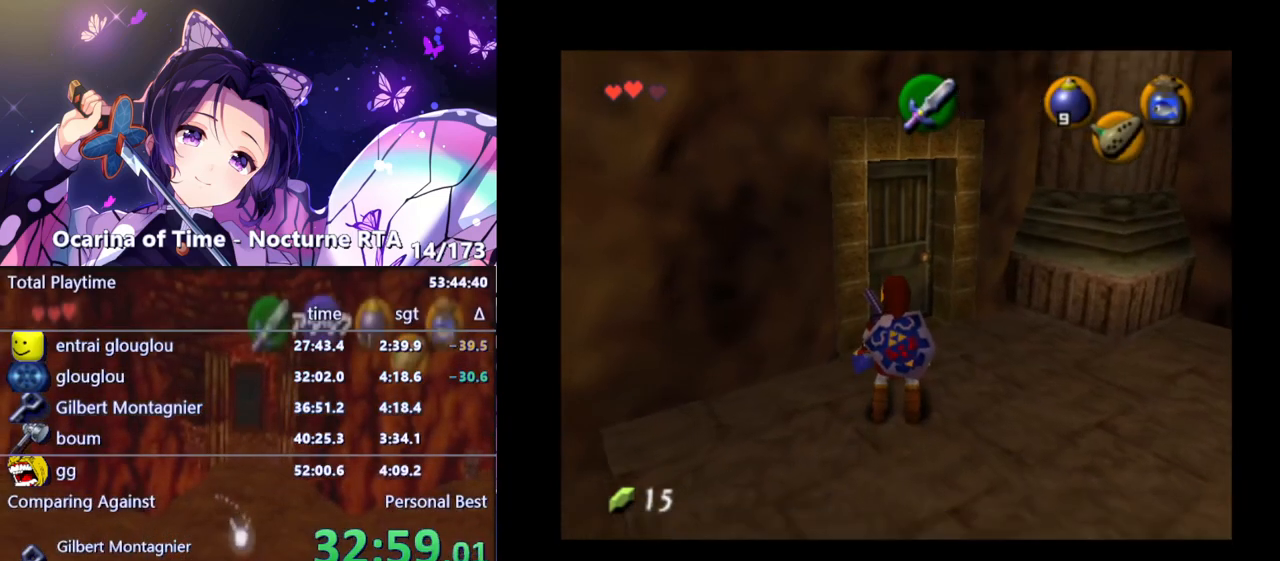
{"buttons": [], "left_stick": "right", "right_stick": "center", "events": [[83, "left_stick", "down-right"], [283, "left_stick", "right"]]}
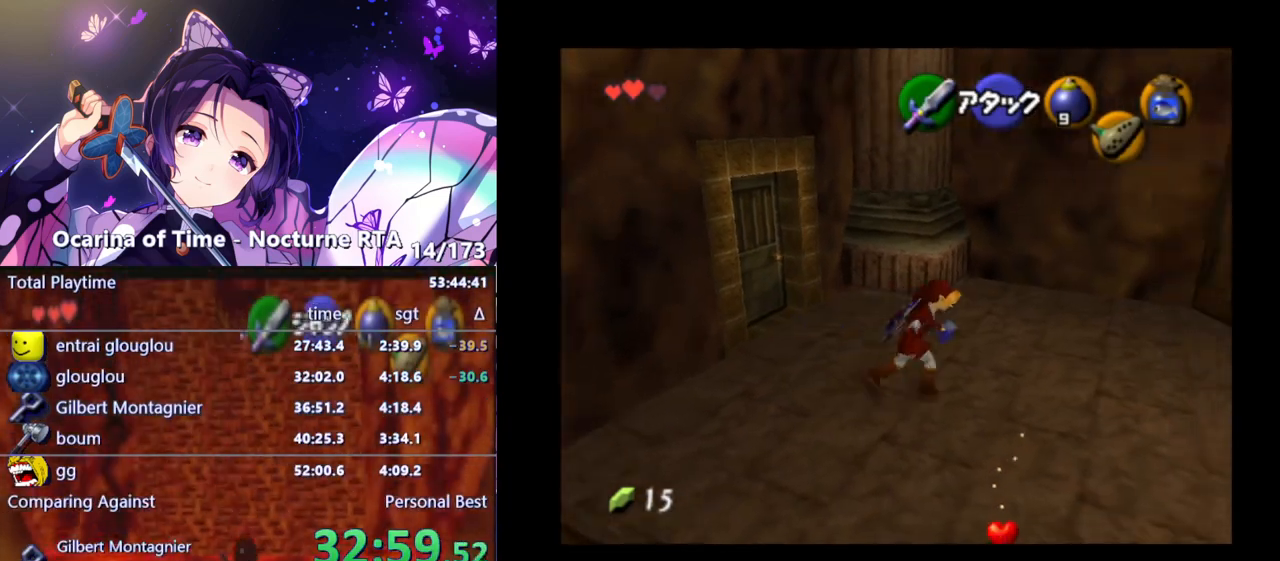
{"buttons": ["L1"], "left_stick": "center", "right_stick": "center", "events": [[150, "left_stick", "center"], [367, "left_stick", "left"], [483, "L1", "down"], [483, "left_stick", "center"]]}
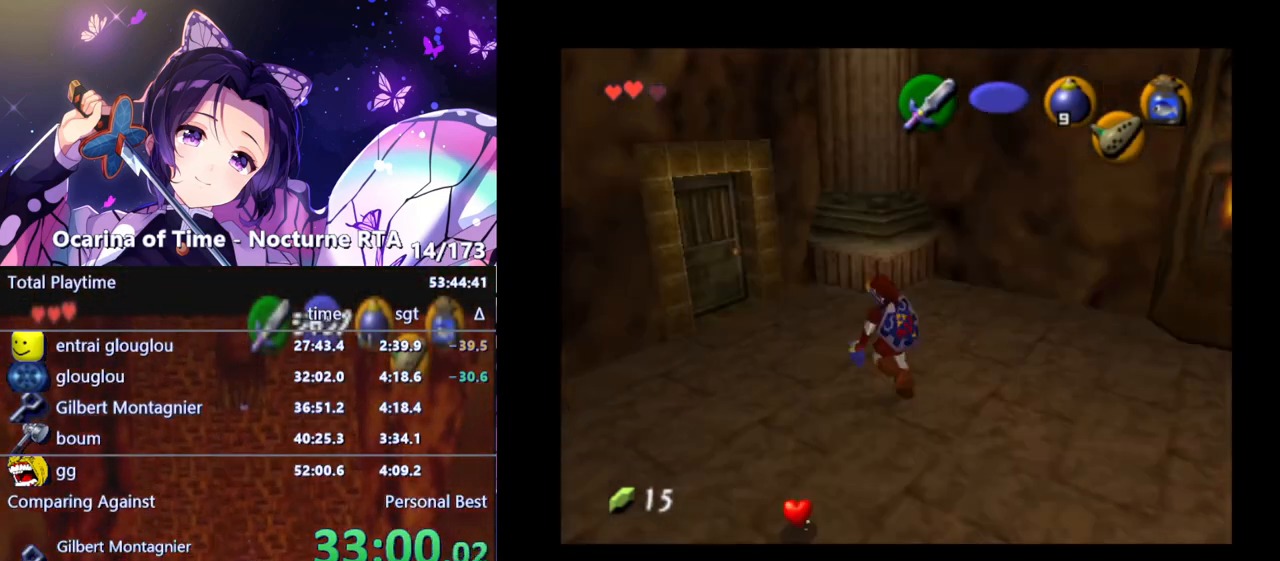
{"buttons": ["L1"], "left_stick": "center", "right_stick": "center", "events": []}
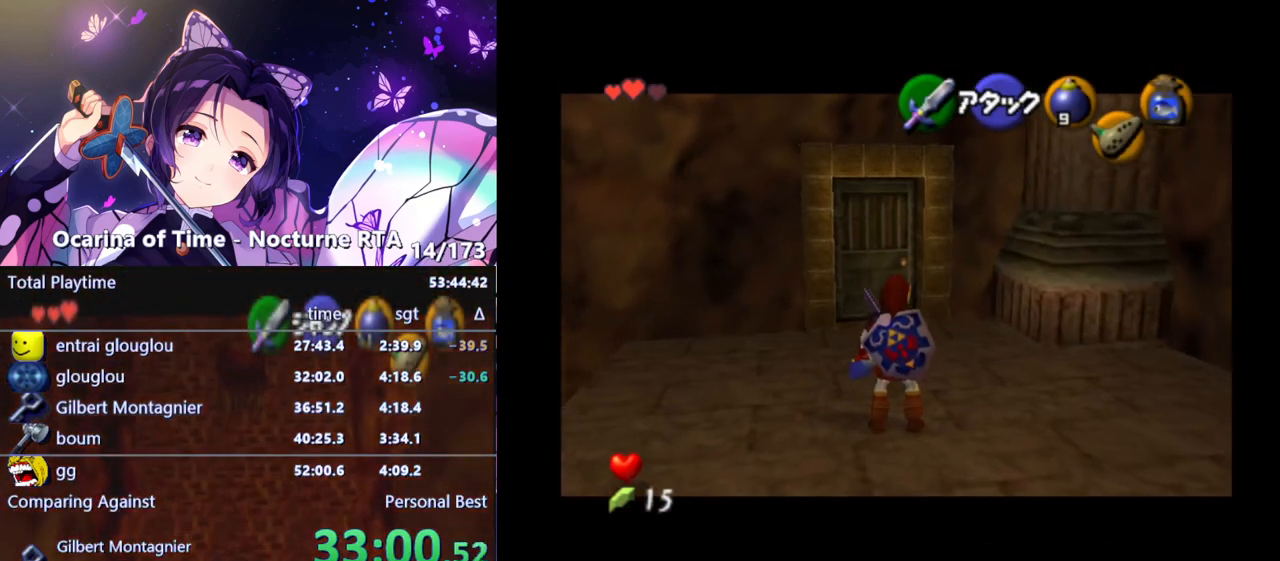
{"buttons": ["L1", "R1"], "left_stick": "center", "right_stick": "center", "events": [[233, "R1", "down"], [283, "X", "down"], [383, "X", "up"]]}
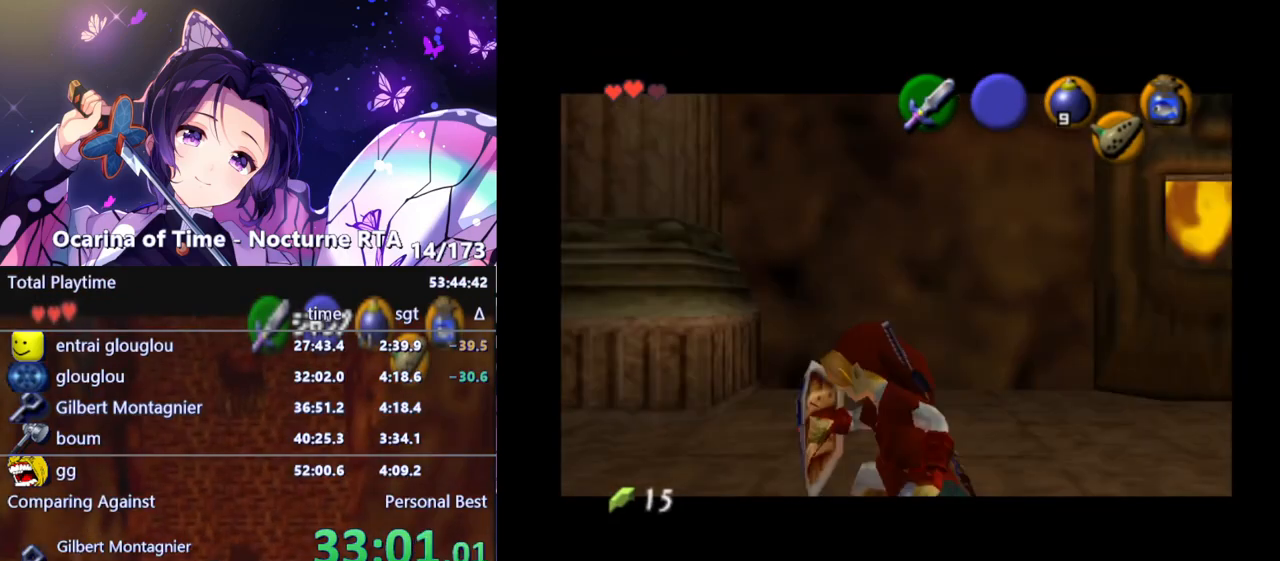
{"buttons": [], "left_stick": "up", "right_stick": "center", "events": [[133, "left_stick", "up"], [267, "R1", "up"], [383, "L1", "up"]]}
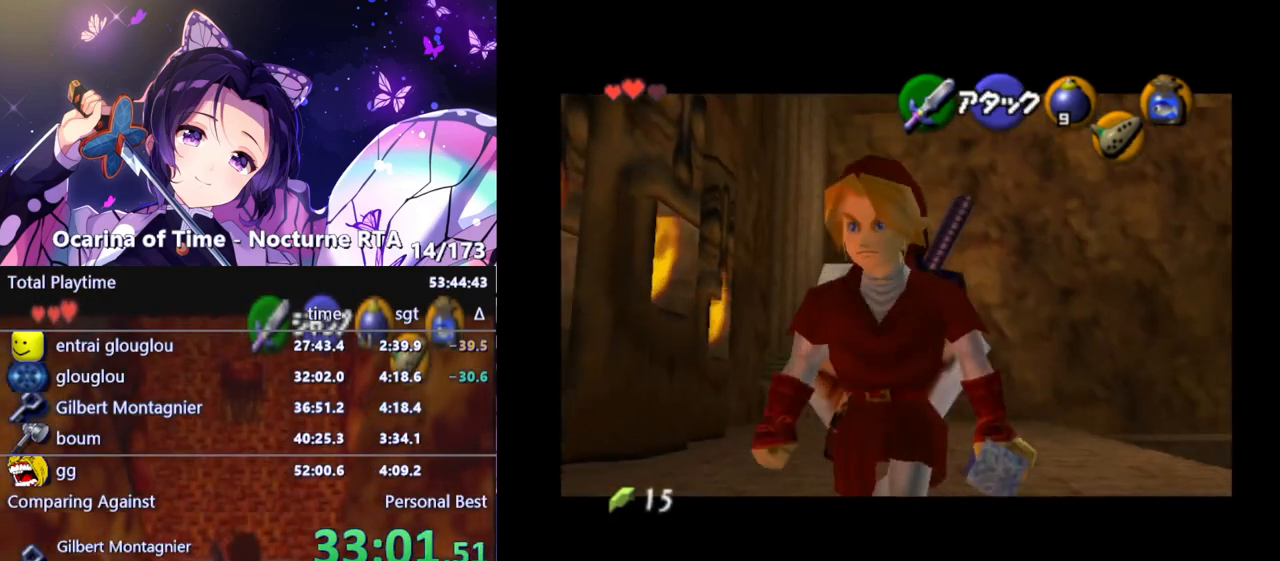
{"buttons": ["L1"], "left_stick": "up", "right_stick": "center", "events": [[17, "L1", "down"]]}
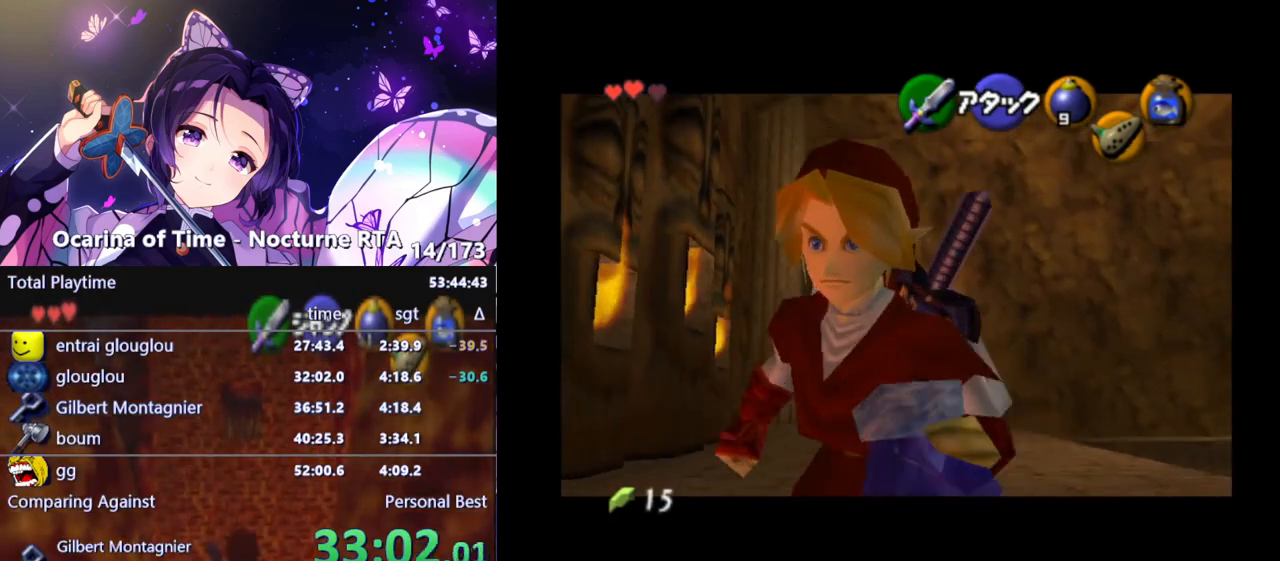
{"buttons": ["L1"], "left_stick": "center", "right_stick": "center", "events": [[300, "left_stick", "center"], [333, "A", "down"], [417, "A", "up"]]}
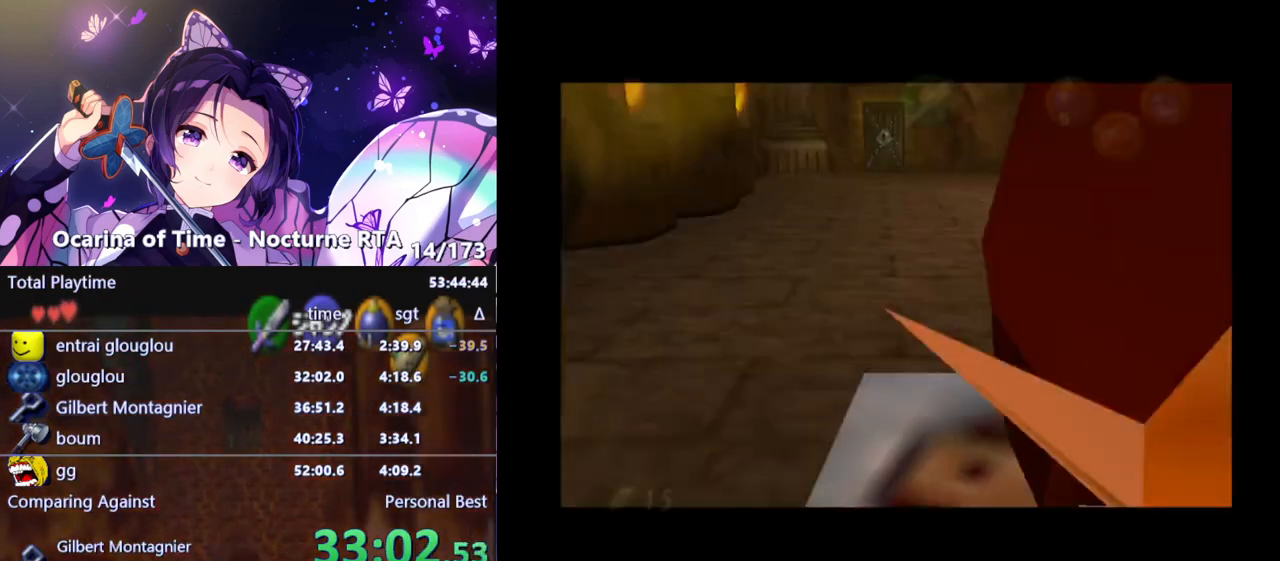
{"buttons": ["L1"], "left_stick": "center", "right_stick": "center", "events": []}
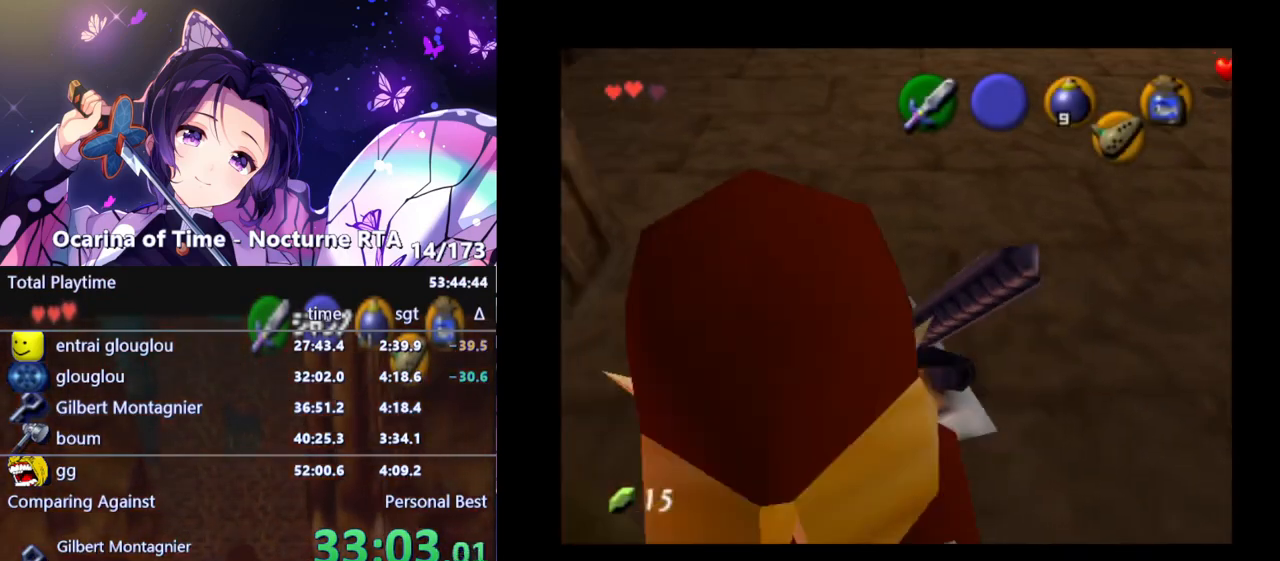
{"buttons": ["L1"], "left_stick": "center", "right_stick": "center", "events": []}
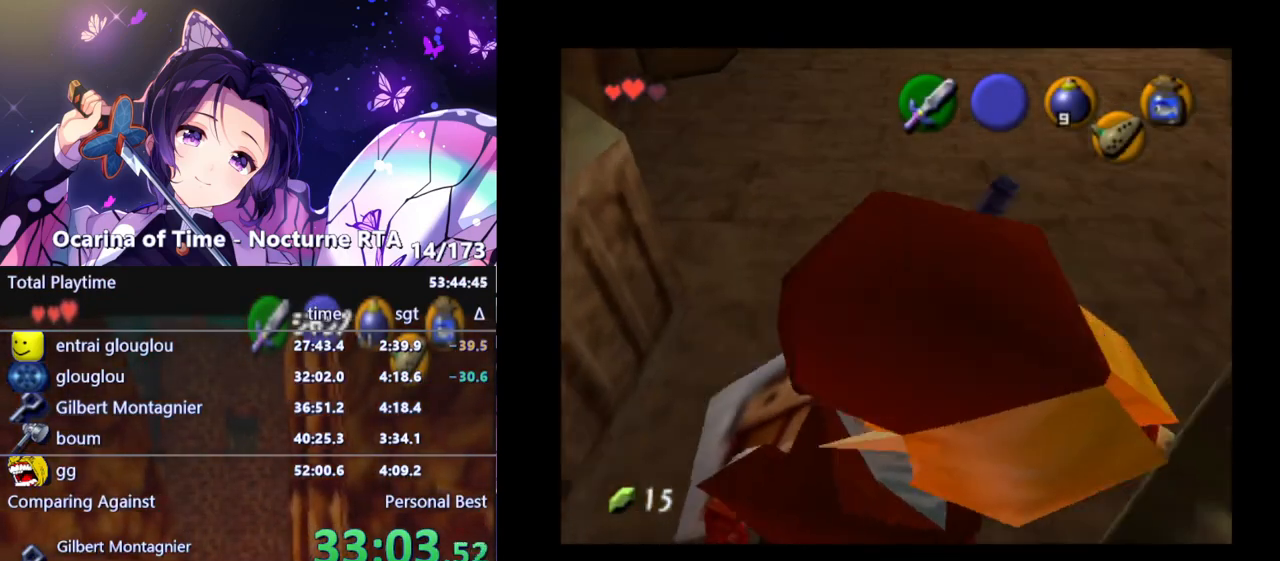
{"buttons": ["L1"], "left_stick": "center", "right_stick": "center", "events": []}
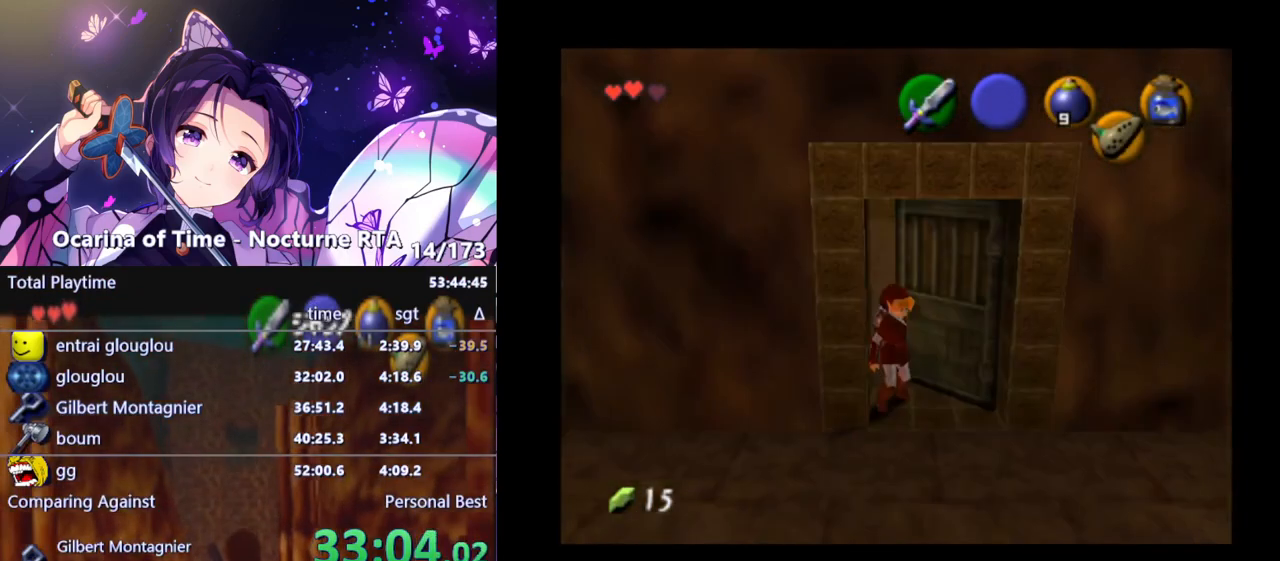
{"buttons": ["L1"], "left_stick": "center", "right_stick": "center", "events": []}
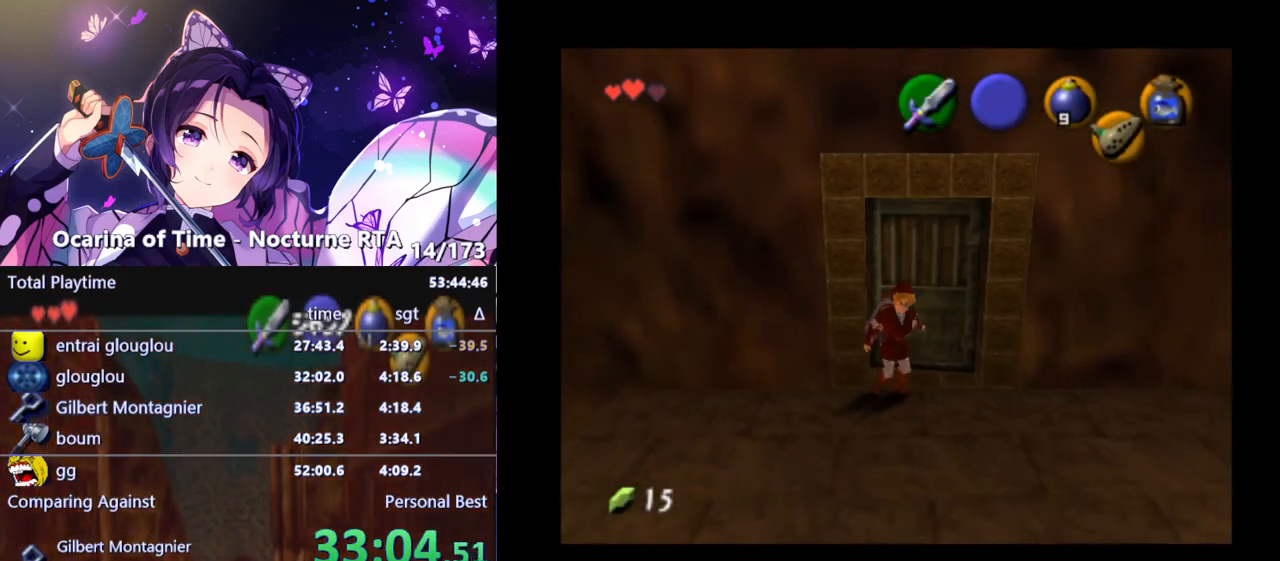
{"buttons": ["L1"], "left_stick": "center", "right_stick": "center", "events": []}
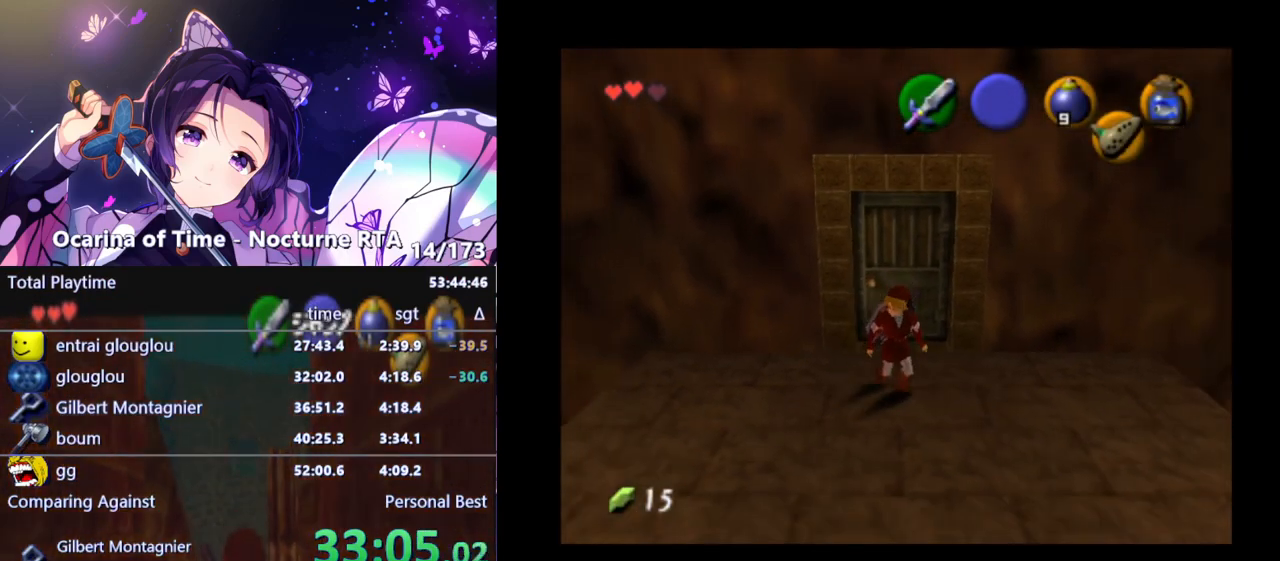
{"buttons": [], "left_stick": "center", "right_stick": "center", "events": [[383, "L1", "up"]]}
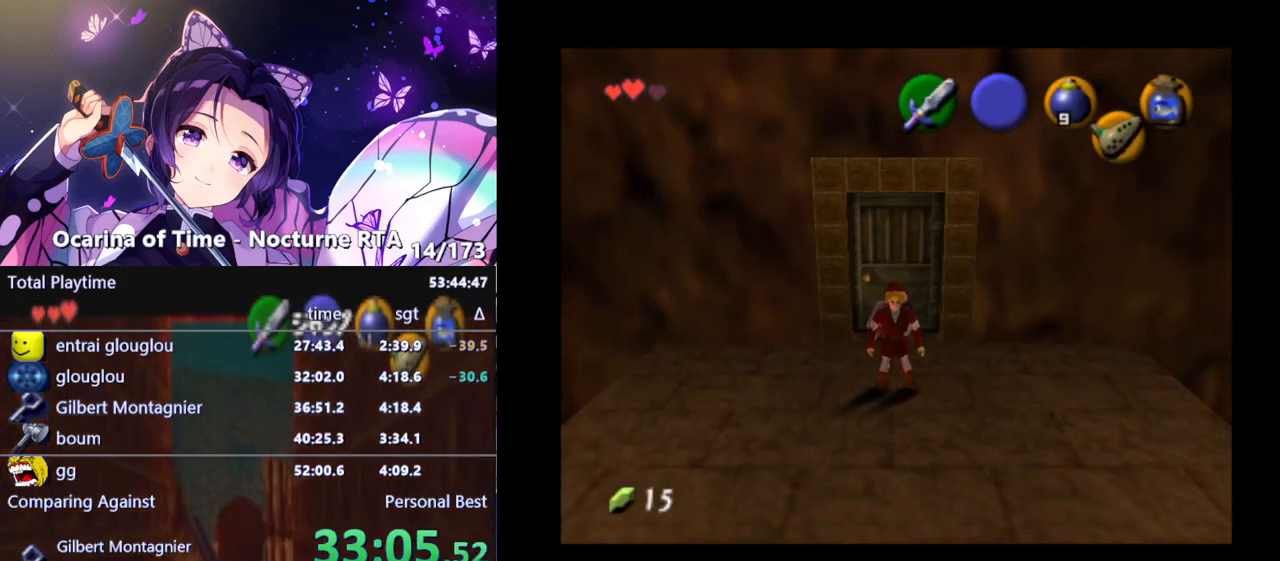
{"buttons": [], "left_stick": "right", "right_stick": "center", "events": [[383, "left_stick", "right"]]}
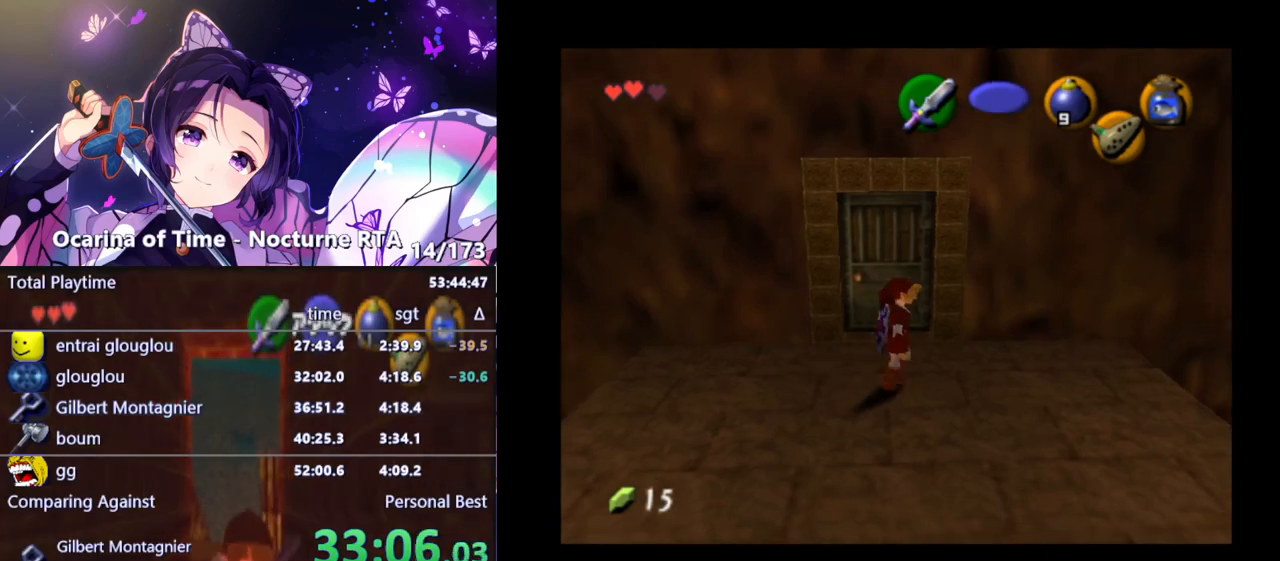
{"buttons": [], "left_stick": "up-right", "right_stick": "center", "events": [[100, "left_stick", "center"], [117, "L1", "down"], [267, "L1", "up"], [450, "left_stick", "up-right"]]}
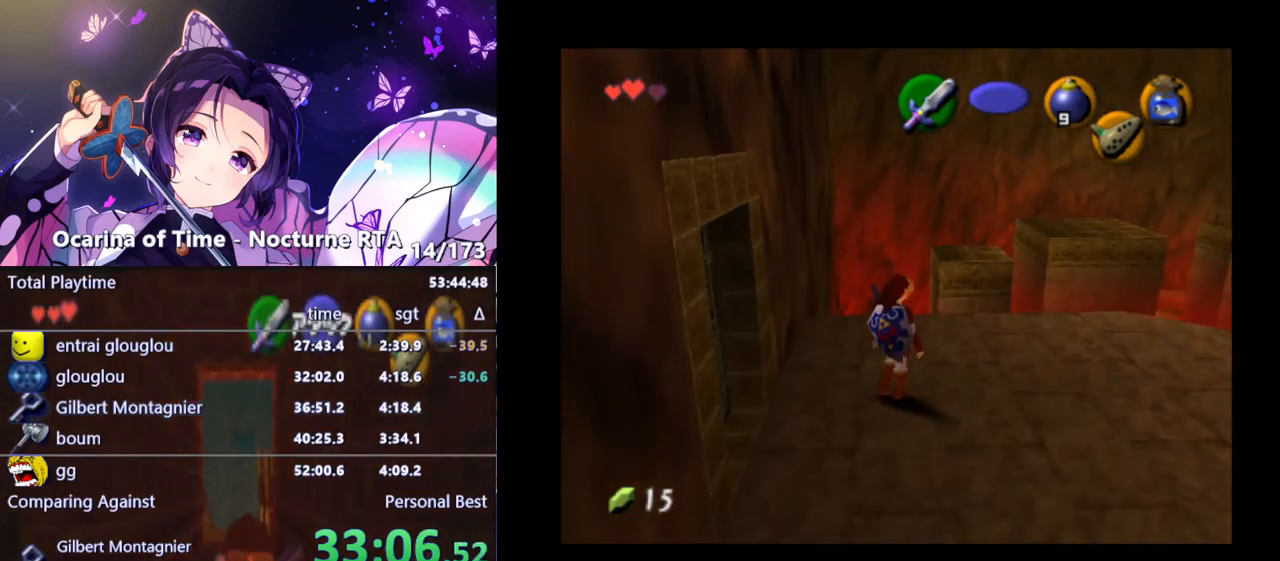
{"buttons": [], "left_stick": "up", "right_stick": "center", "events": [[300, "left_stick", "up"]]}
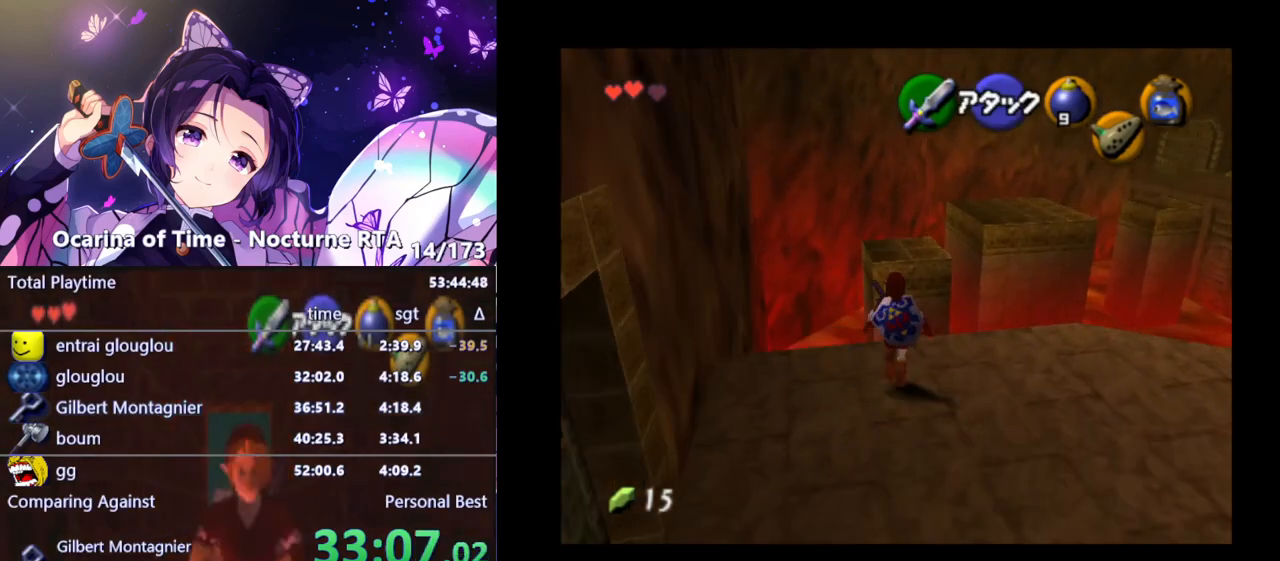
{"buttons": [], "left_stick": "up-right", "right_stick": "center", "events": [[17, "A", "down"], [133, "A", "up"], [300, "left_stick", "up-right"]]}
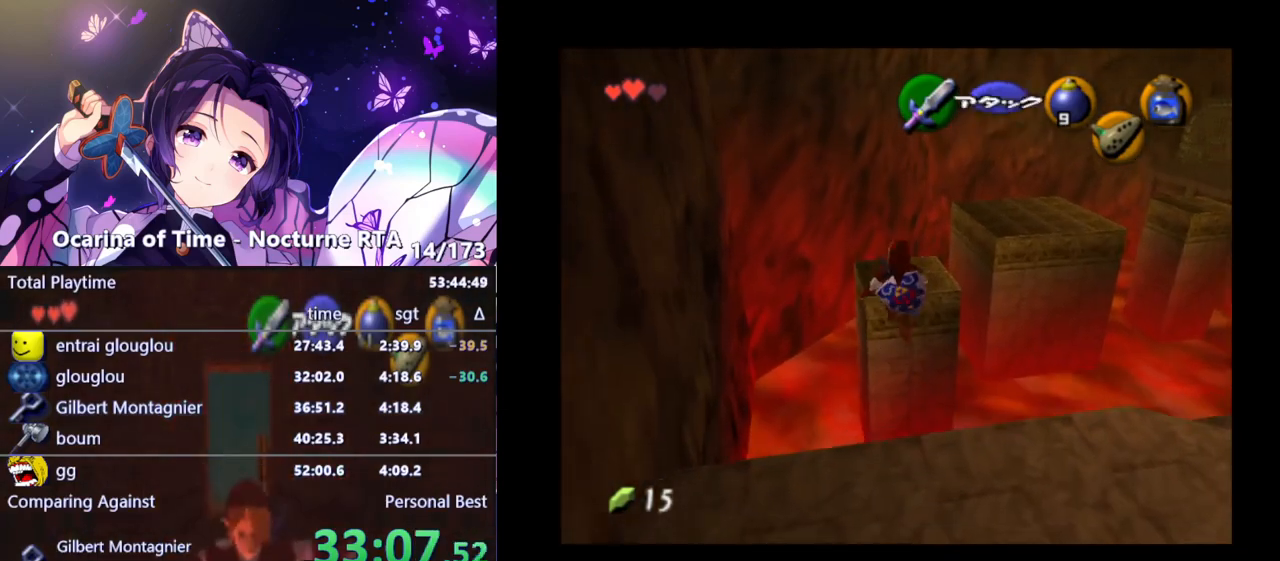
{"buttons": ["B"], "left_stick": "up", "right_stick": "center", "events": [[250, "left_stick", "up"], [333, "B", "down"], [417, "B", "up"], [467, "B", "down"]]}
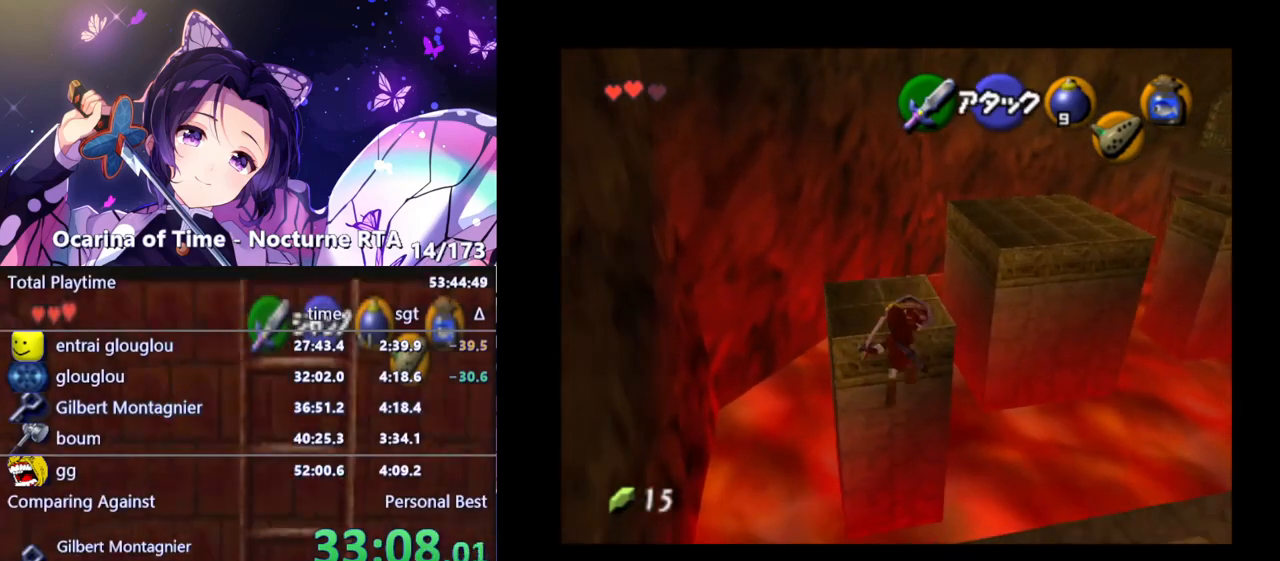
{"buttons": [], "left_stick": "up-right", "right_stick": "center", "events": [[50, "B", "up"], [300, "left_stick", "up-right"]]}
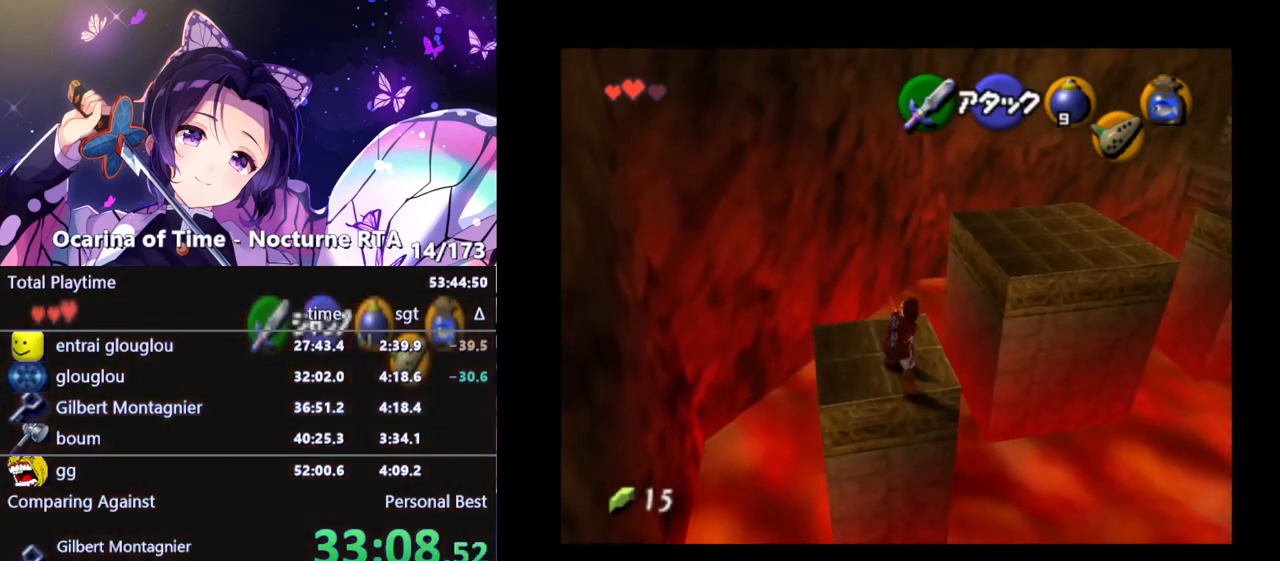
{"buttons": ["A"], "left_stick": "up-right", "right_stick": "center", "events": [[500, "A", "down"]]}
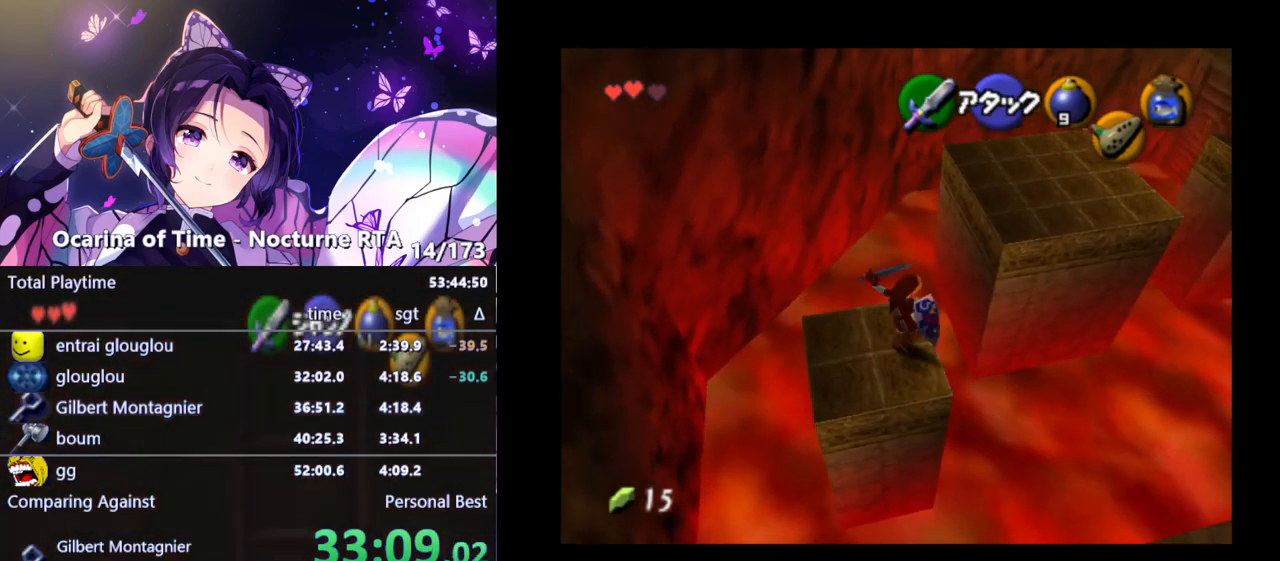
{"buttons": [], "left_stick": "up-right", "right_stick": "center", "events": [[100, "A", "up"]]}
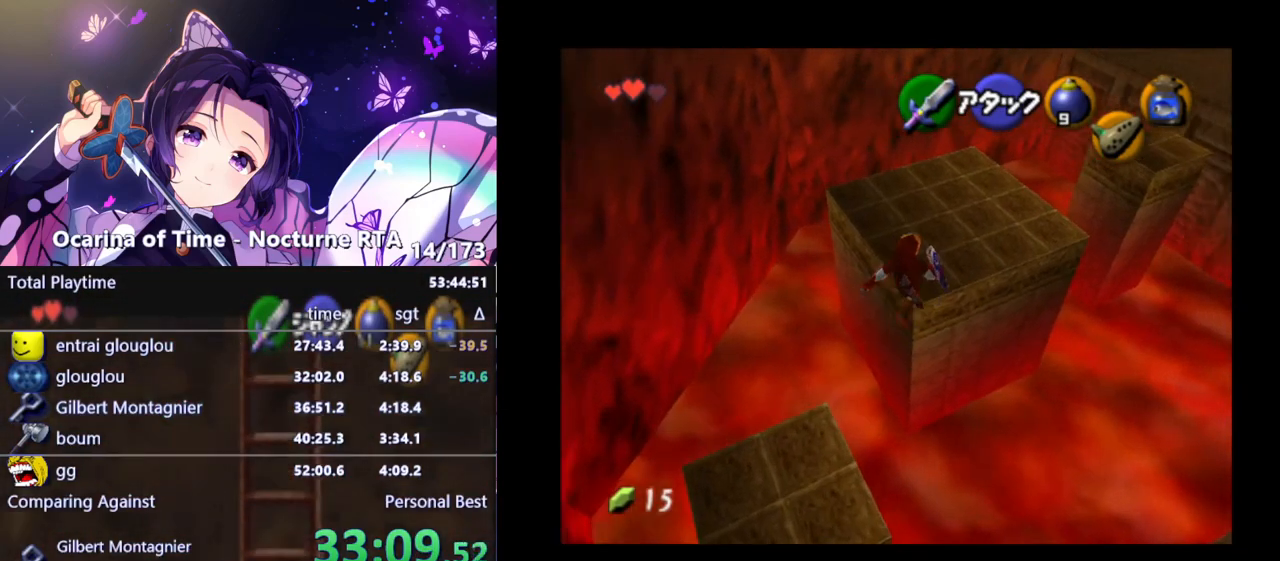
{"buttons": [], "left_stick": "up-right", "right_stick": "center", "events": [[33, "left_stick", "up"], [250, "L1", "down"], [417, "L1", "up"], [483, "left_stick", "up-right"]]}
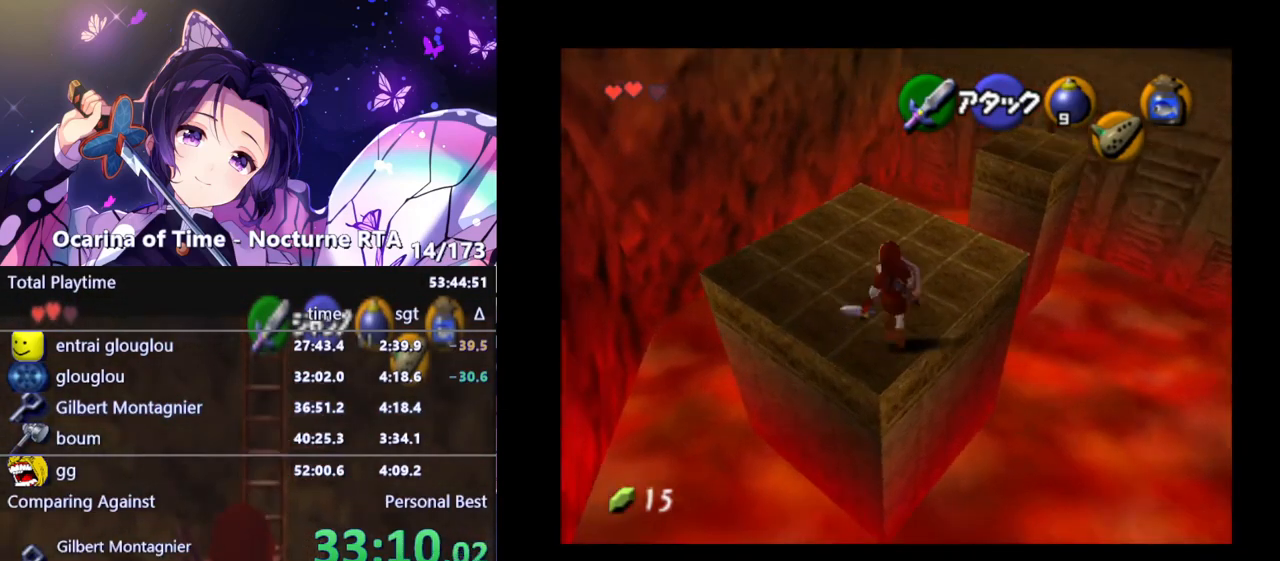
{"buttons": [], "left_stick": "up", "right_stick": "center", "events": [[383, "left_stick", "up"]]}
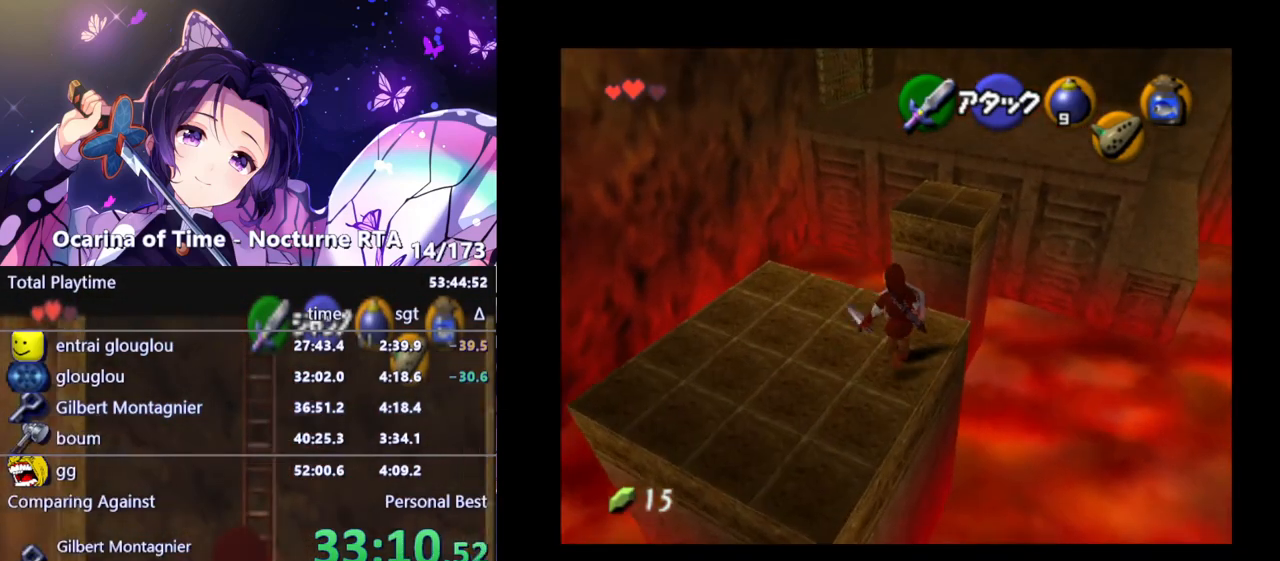
{"buttons": [], "left_stick": "up-right", "right_stick": "center", "events": [[383, "left_stick", "up-right"]]}